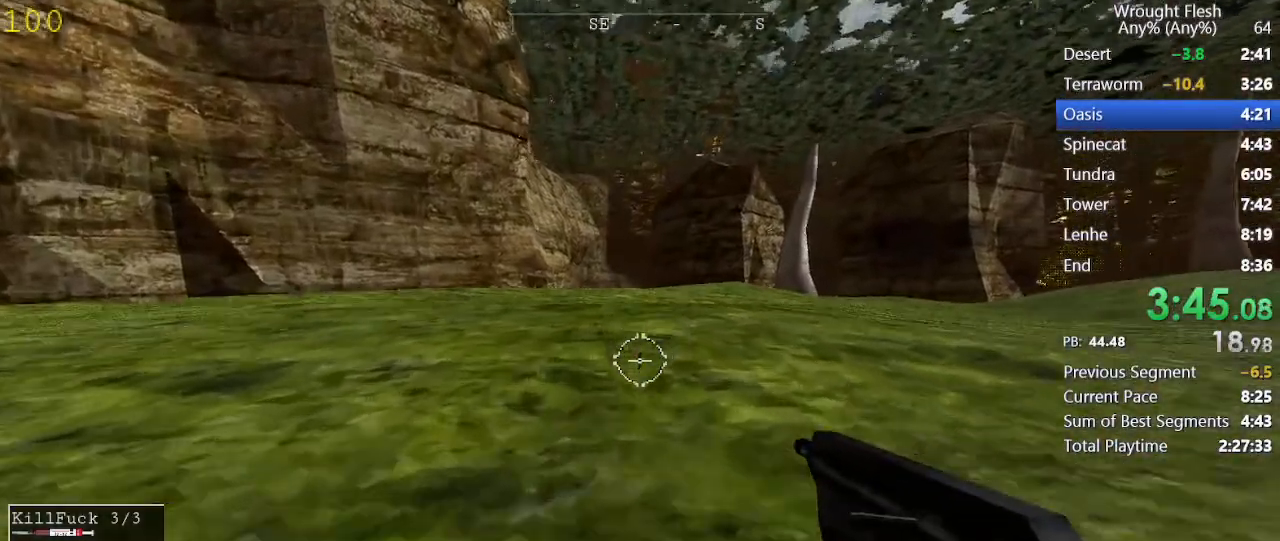
Gameplay with keyboard and mouse; each line is a JSON object with the keys and mouse buttons held at the frame after it. "events" lists presses ("down") and releases ("up") of "1", "2", "3", "4", "5", "a", "alt", "c", "caps_lock", "ctrl", "d", "e", "f", "g", "q", "r", "s", "shift", "space", "t", "tab", "v", "w", "x", "z", "mouse_left", "mouse_wheel" and "mouse_right" between this image and that frame as [ms after this image, input, new state], when the widget could be followed in between. "mouse_left", "mouse_wheel", "mouse_right" = the "left", "wheel", "right" buttons of the "mouse" list. No other keys are recorded. "wheel" means that the mouse wheel is clicked or scrolled. Not read: mouse_move.
{"keys": ["shift", "w"], "mouse": [], "events": [[117, "shift", "up"], [167, "space", "down"], [367, "shift", "down"], [367, "space", "up"]]}
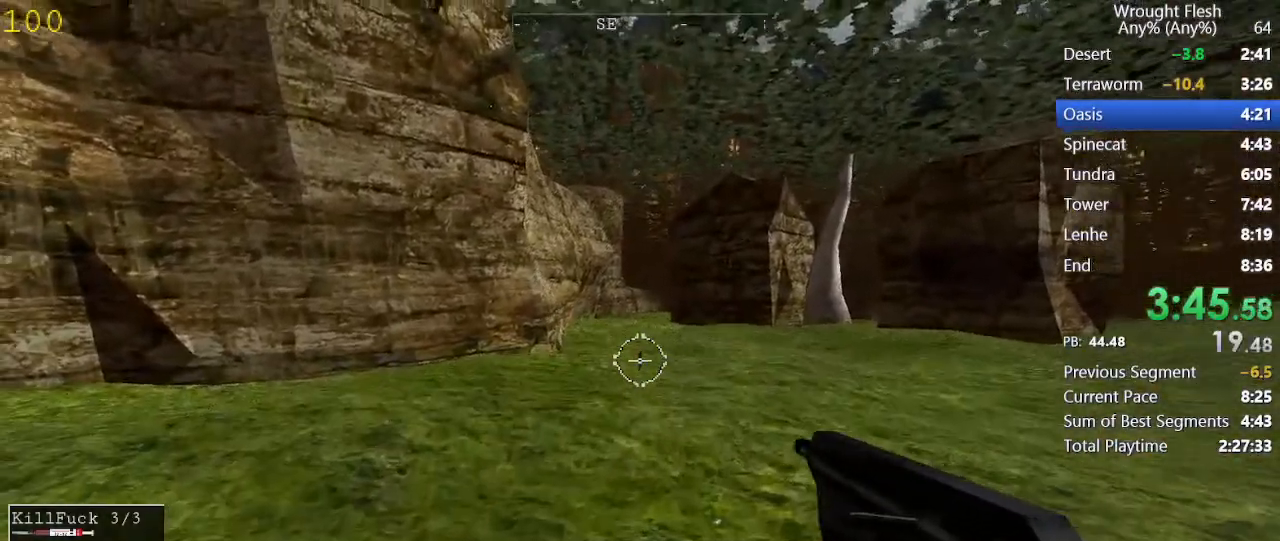
{"keys": ["shift", "w"], "mouse": [], "events": []}
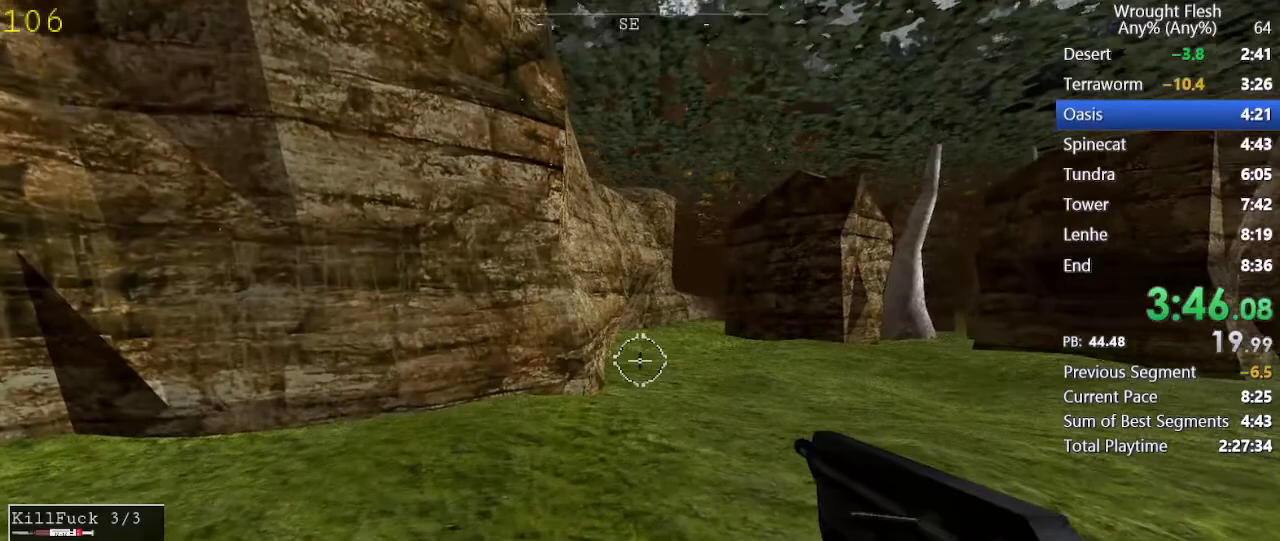
{"keys": ["shift", "w"], "mouse": [], "events": []}
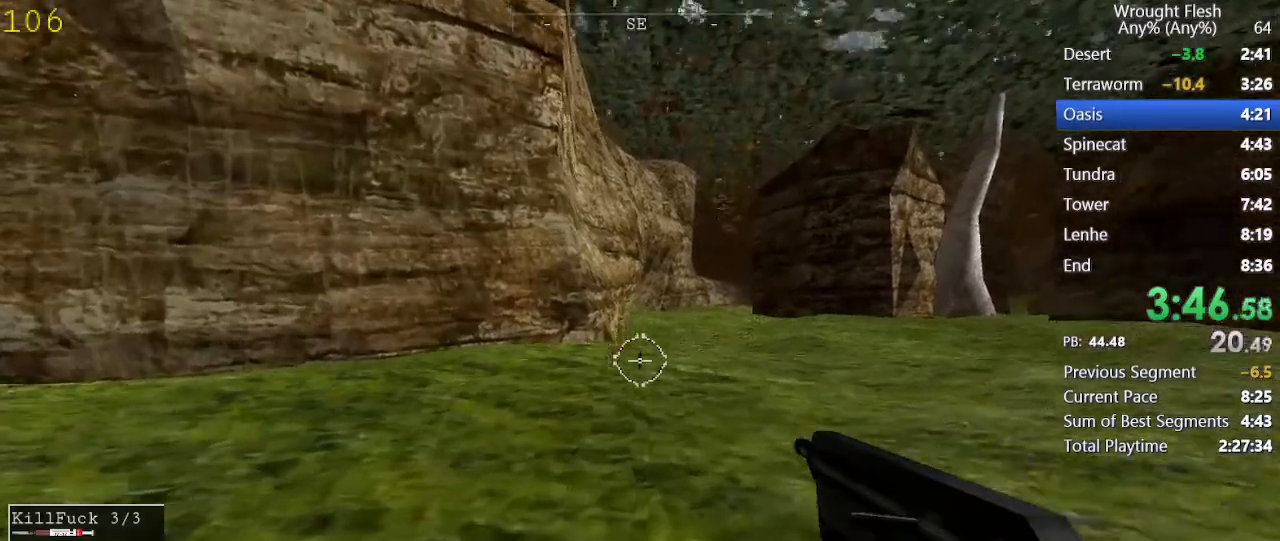
{"keys": ["shift", "w"], "mouse": [], "events": []}
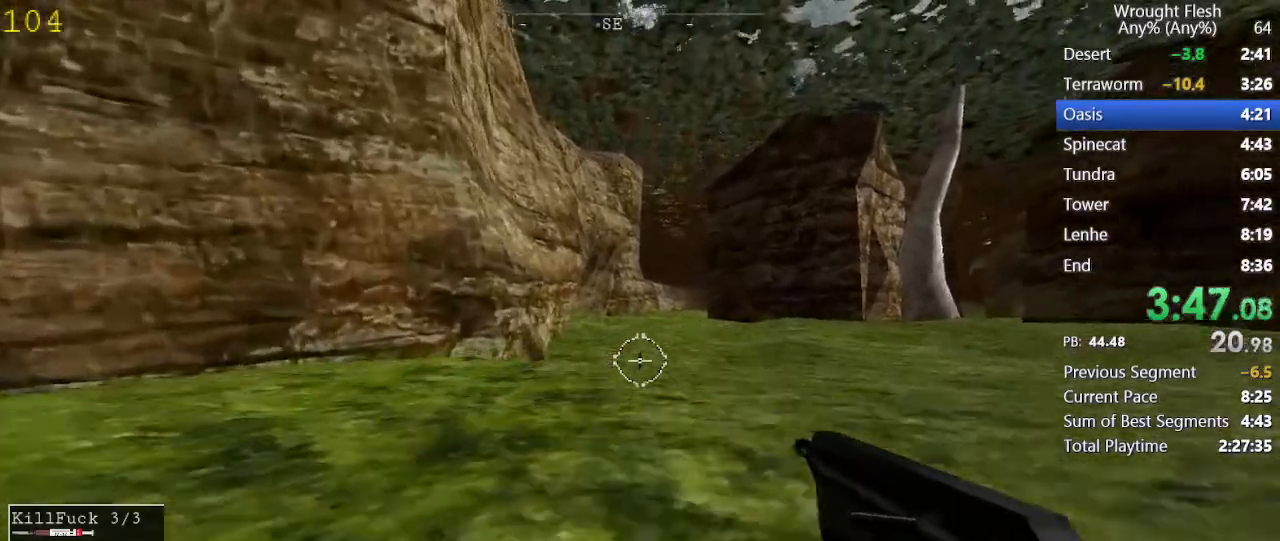
{"keys": ["shift", "w"], "mouse": [], "events": []}
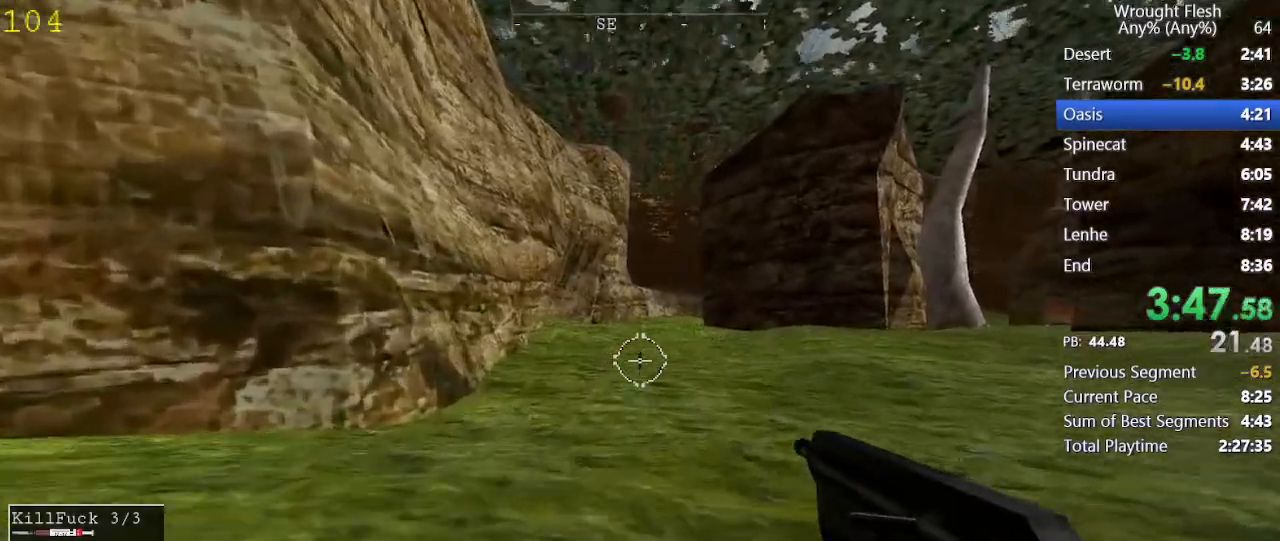
{"keys": ["shift", "w"], "mouse": [], "events": []}
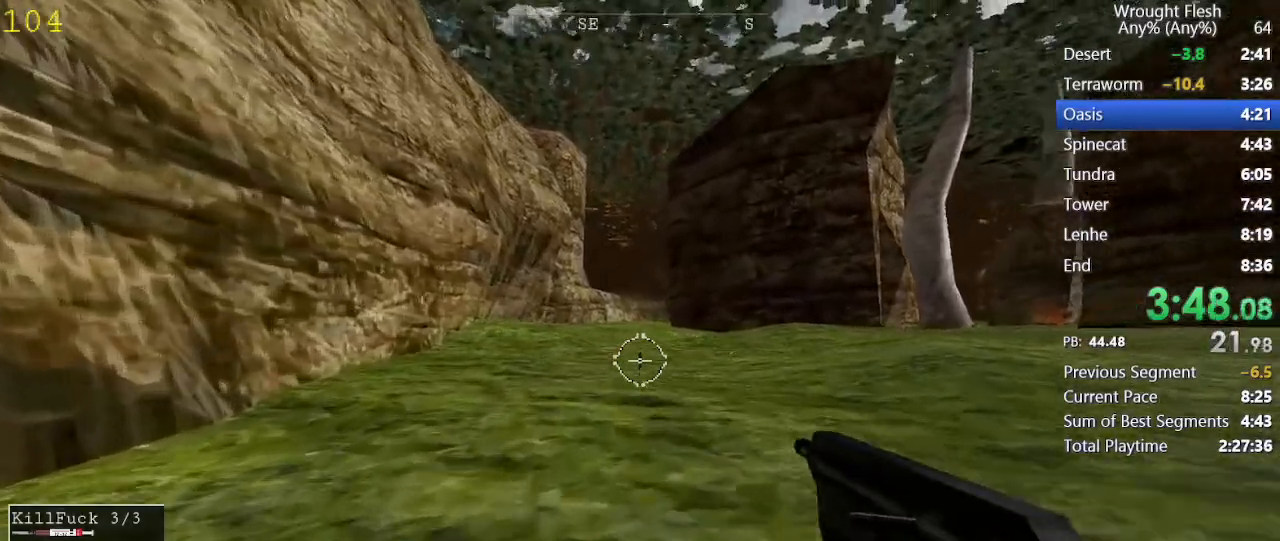
{"keys": ["shift", "w"], "mouse": [], "events": [[83, "shift", "up"], [83, "space", "down"], [267, "shift", "down"], [267, "space", "up"]]}
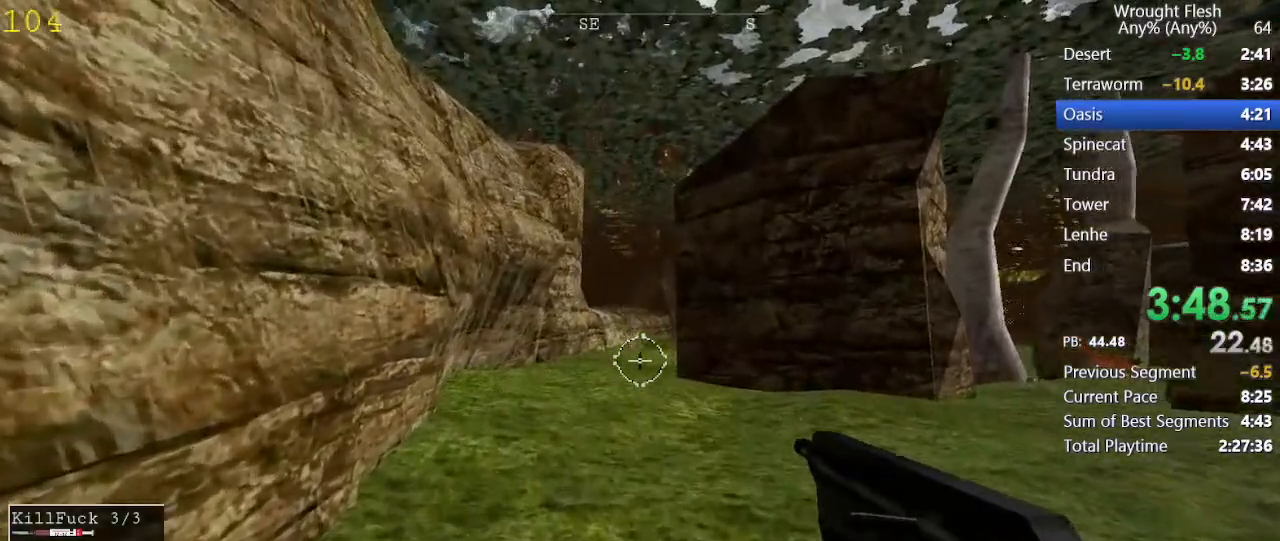
{"keys": ["shift", "w"], "mouse": [], "events": []}
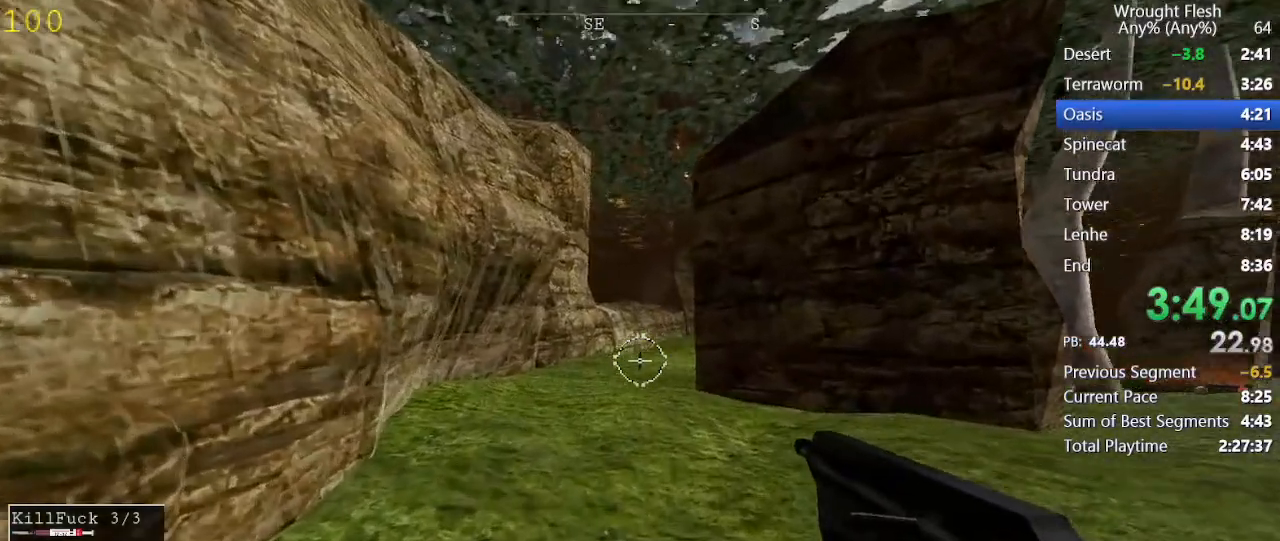
{"keys": ["shift", "w"], "mouse": [], "events": []}
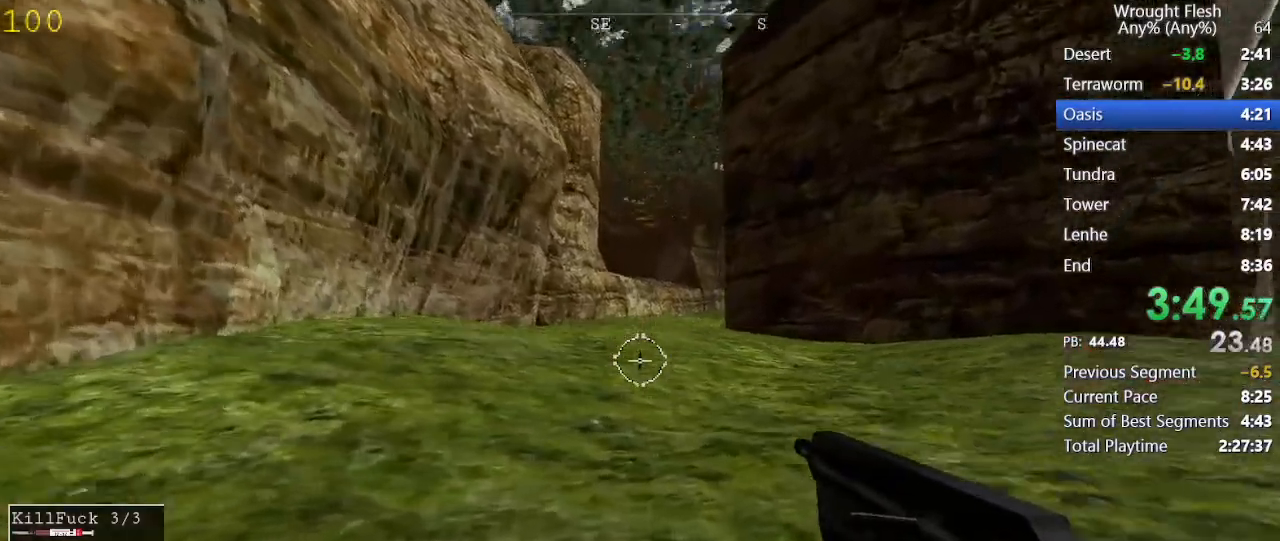
{"keys": ["shift", "w"], "mouse": [], "events": []}
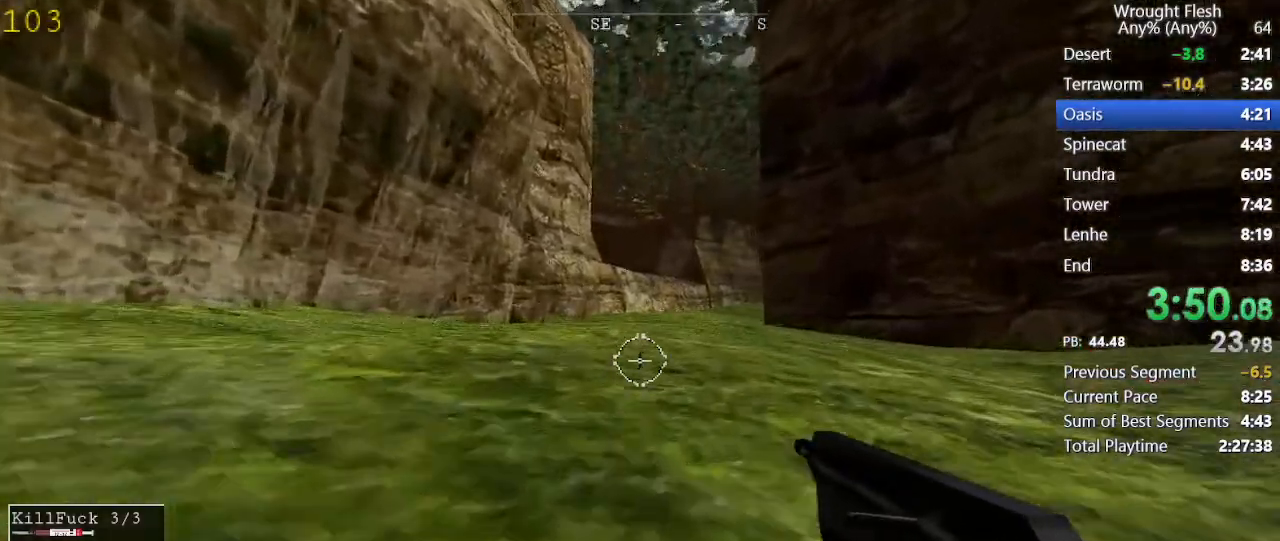
{"keys": ["space", "w"], "mouse": [], "events": [[367, "space", "down"], [417, "shift", "up"]]}
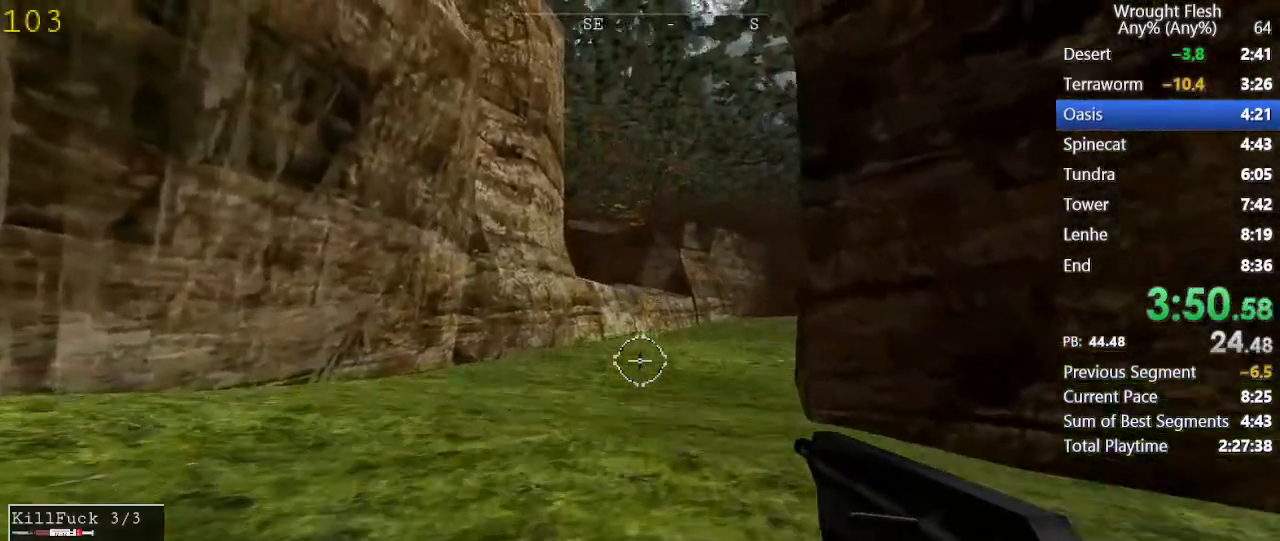
{"keys": ["shift", "w"], "mouse": [], "events": [[100, "shift", "down"], [100, "space", "up"]]}
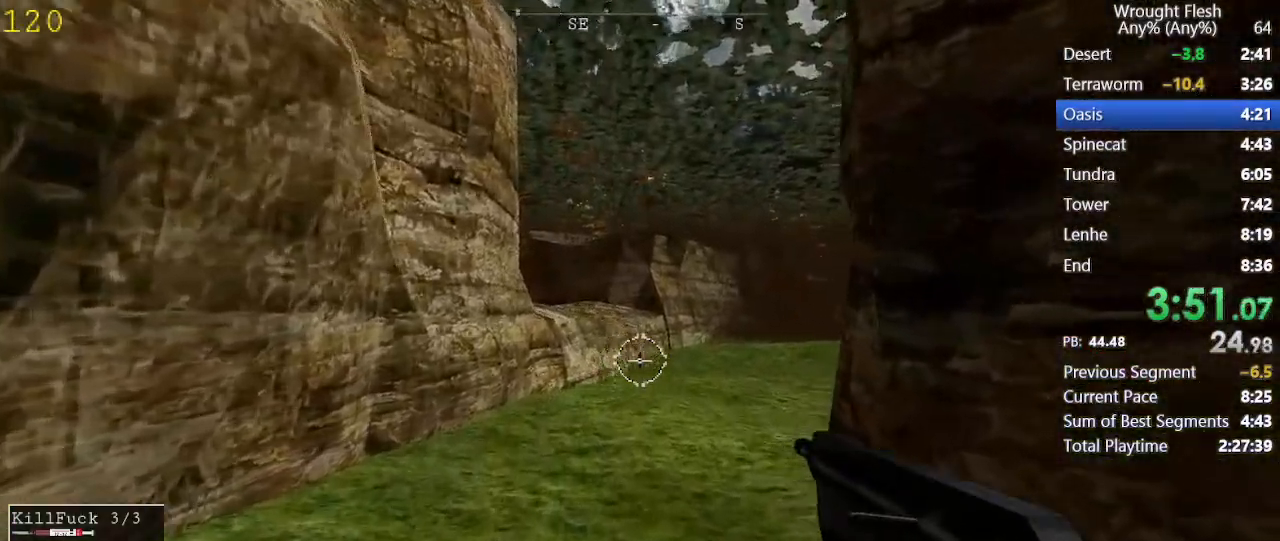
{"keys": ["shift", "w"], "mouse": [], "events": []}
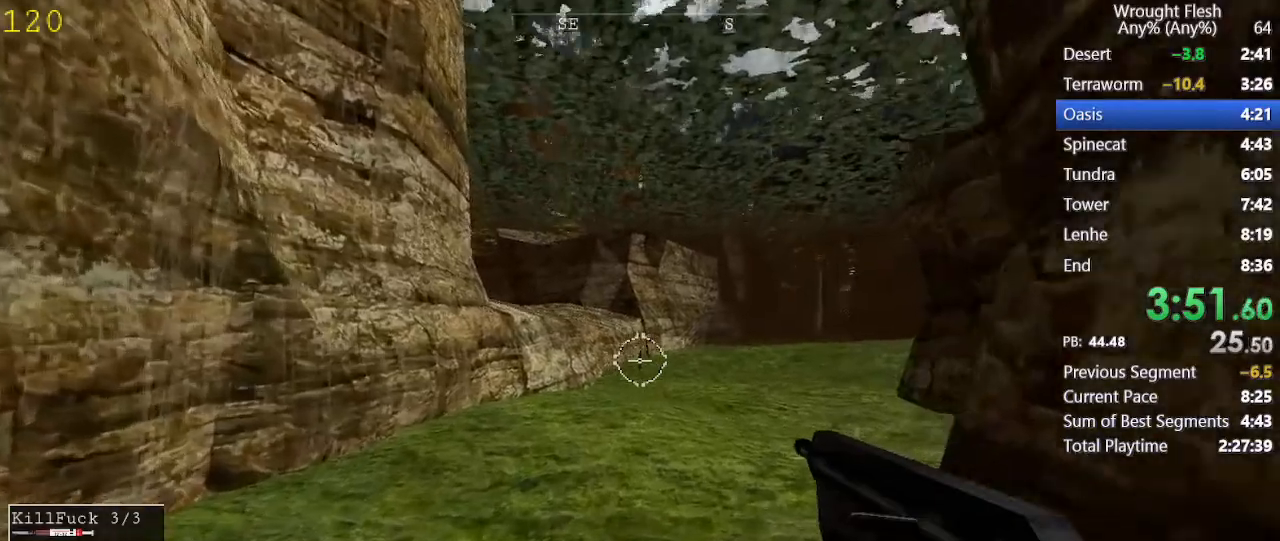
{"keys": ["shift", "w"], "mouse": [], "events": []}
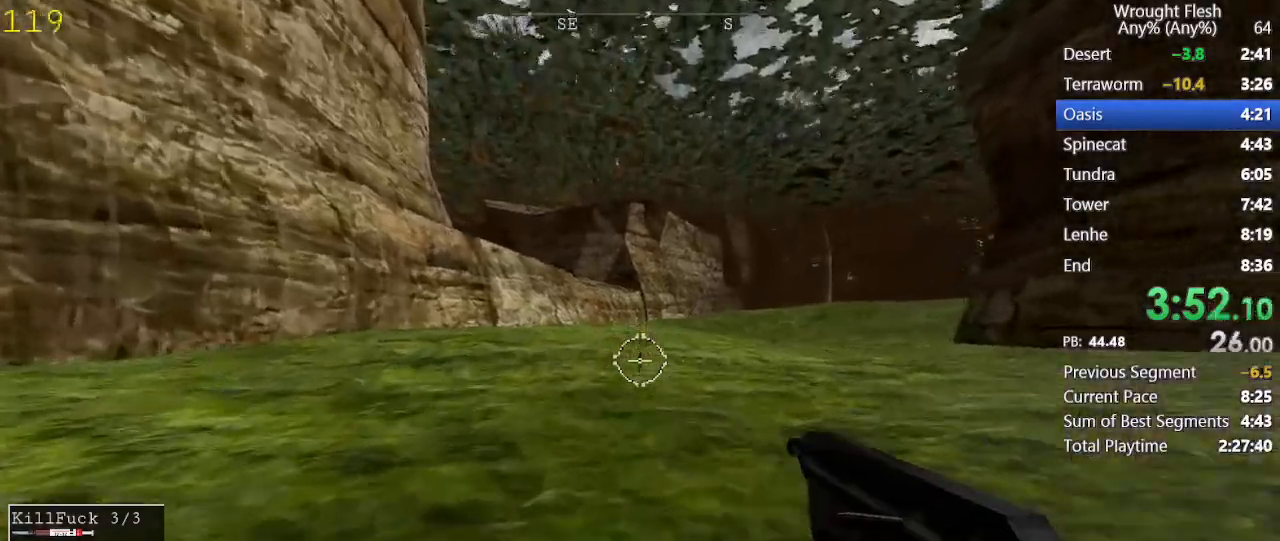
{"keys": ["shift", "space", "w"], "mouse": [], "events": [[483, "space", "down"]]}
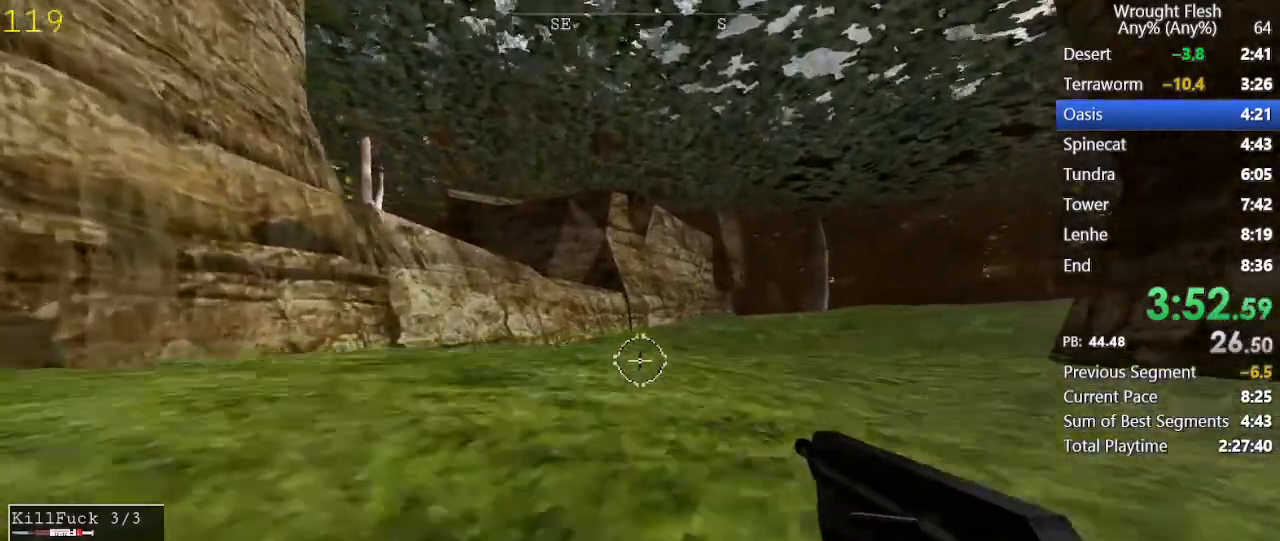
{"keys": ["shift", "w"], "mouse": [], "events": [[33, "shift", "up"], [167, "shift", "down"], [217, "space", "up"]]}
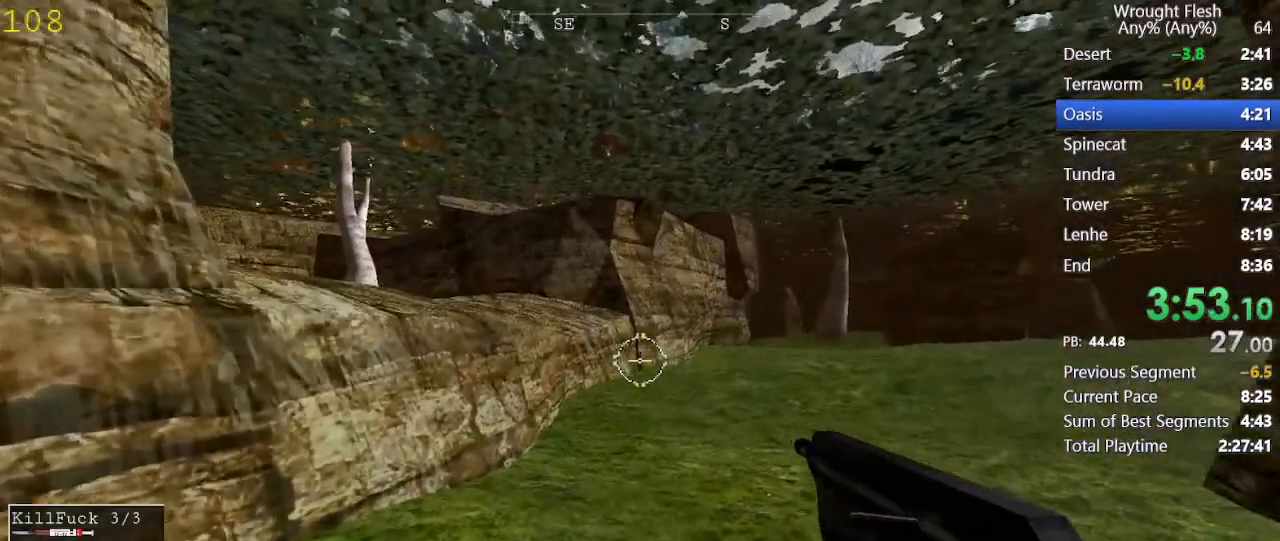
{"keys": ["shift", "w"], "mouse": [], "events": []}
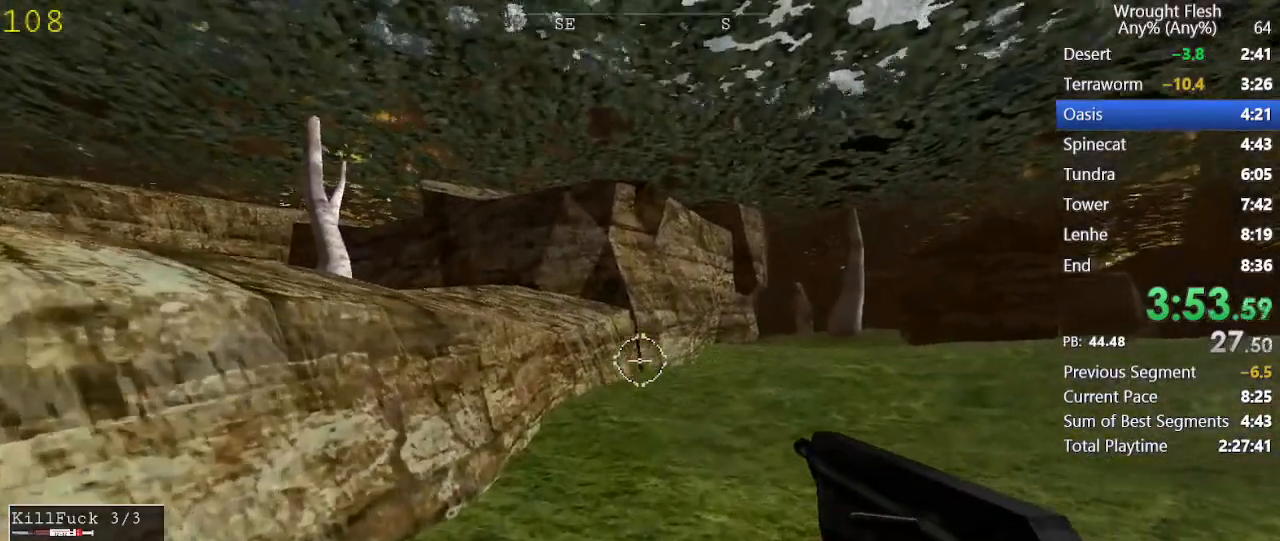
{"keys": ["shift", "w"], "mouse": [], "events": []}
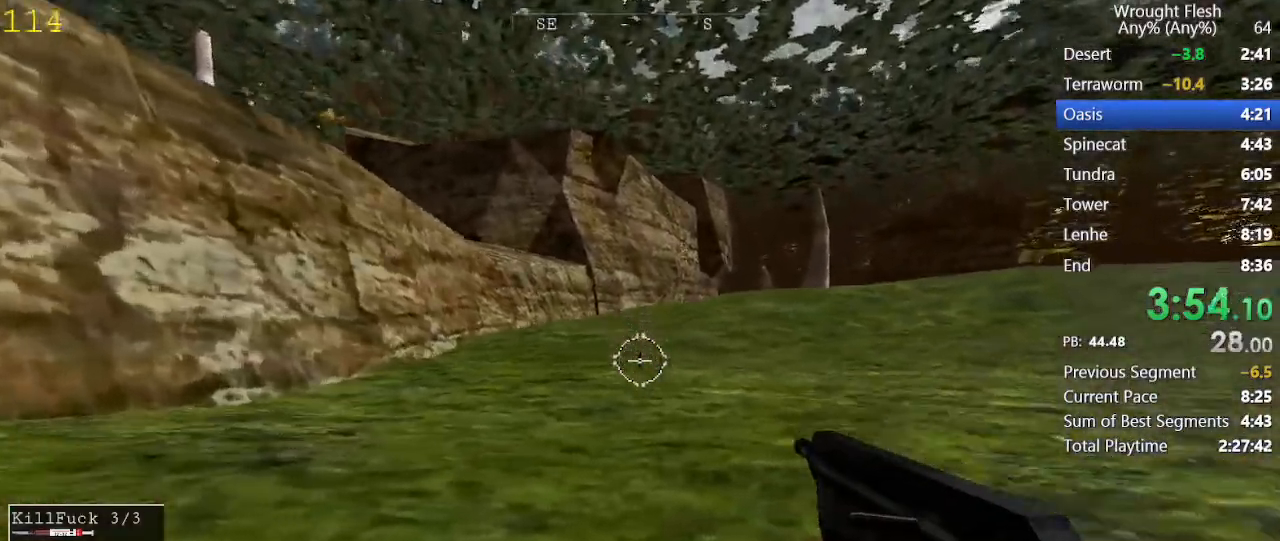
{"keys": ["shift", "w"], "mouse": [], "events": []}
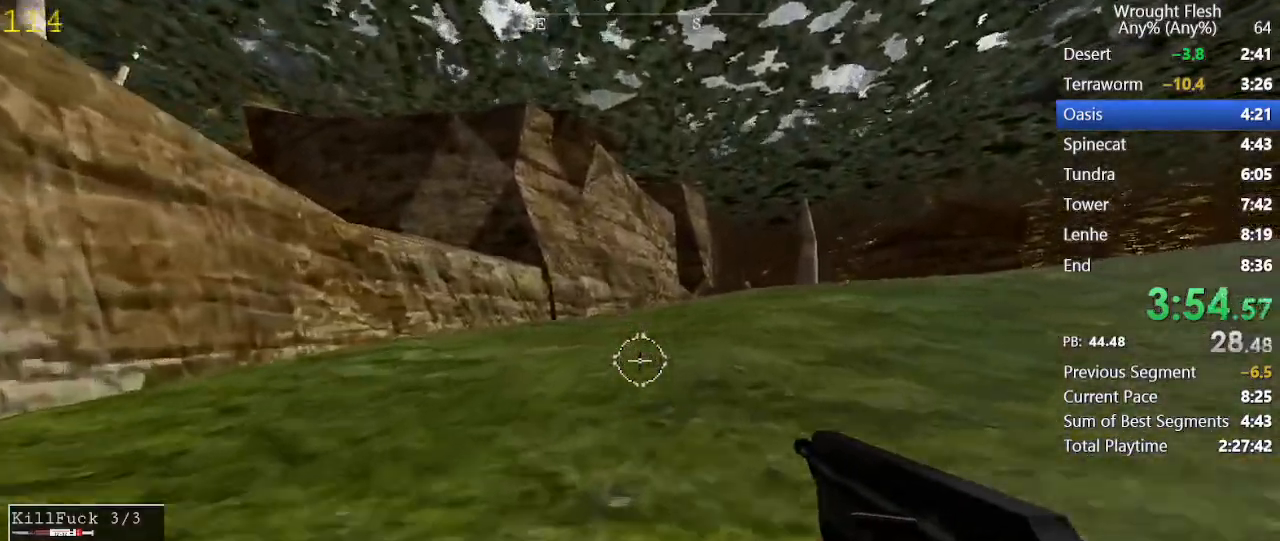
{"keys": ["shift", "w"], "mouse": [], "events": [[83, "space", "down"], [133, "shift", "up"], [333, "shift", "down"], [367, "space", "up"]]}
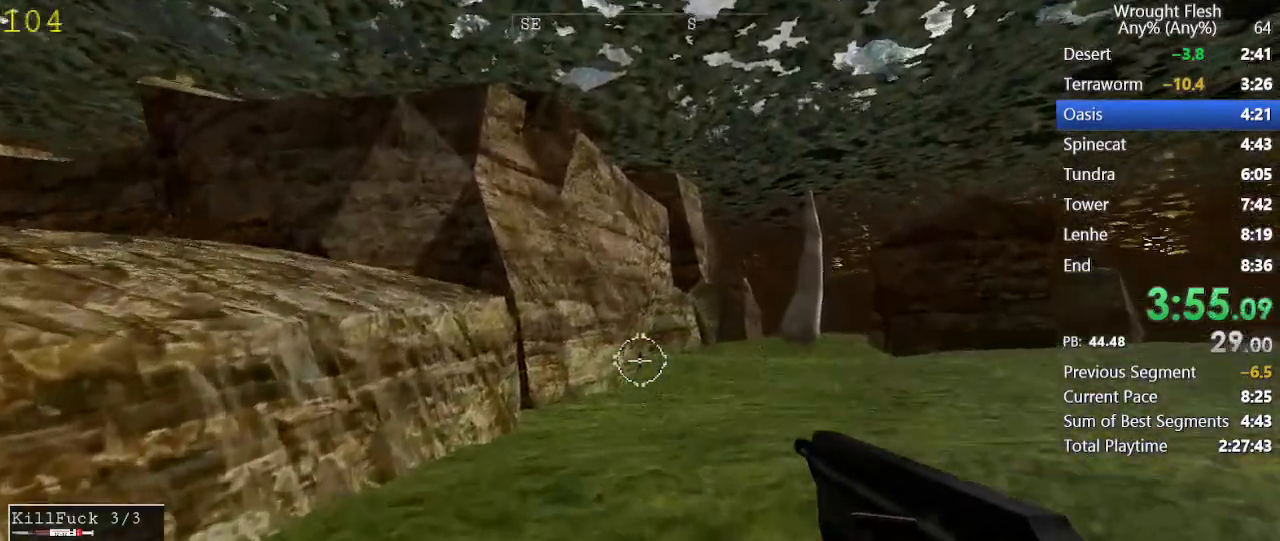
{"keys": ["shift", "w"], "mouse": [], "events": []}
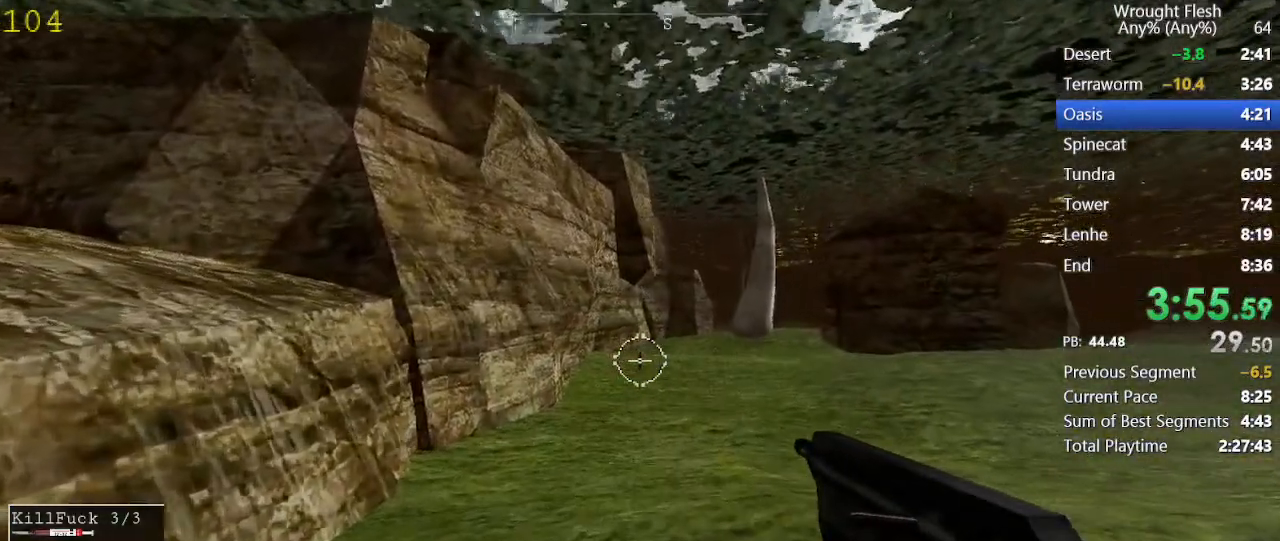
{"keys": ["shift", "w"], "mouse": [], "events": []}
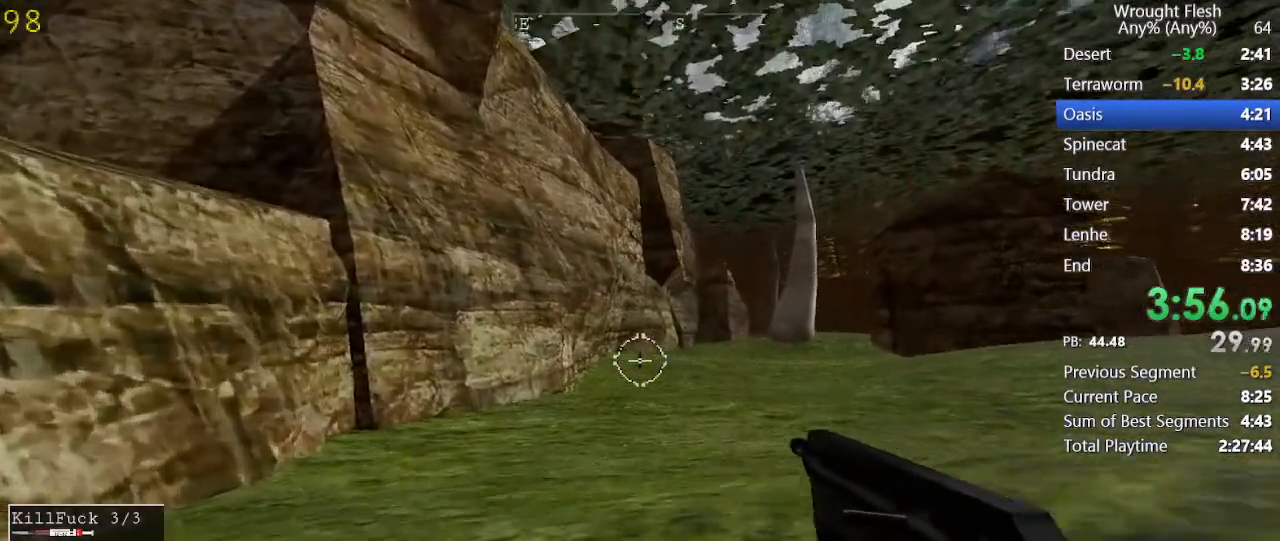
{"keys": ["shift", "w"], "mouse": [], "events": []}
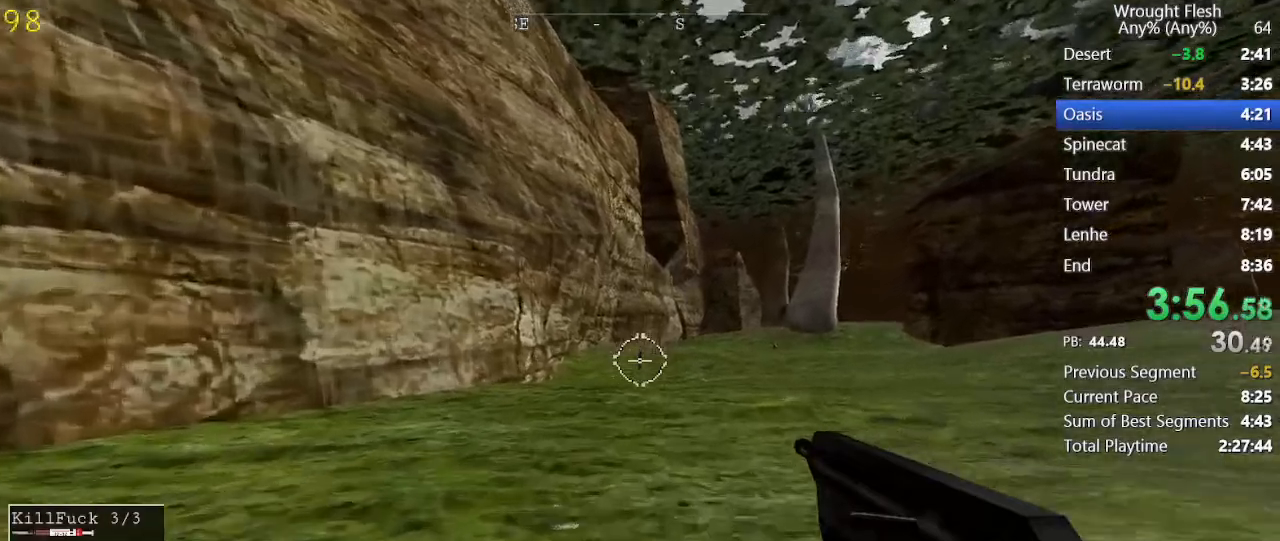
{"keys": ["shift", "w"], "mouse": [], "events": []}
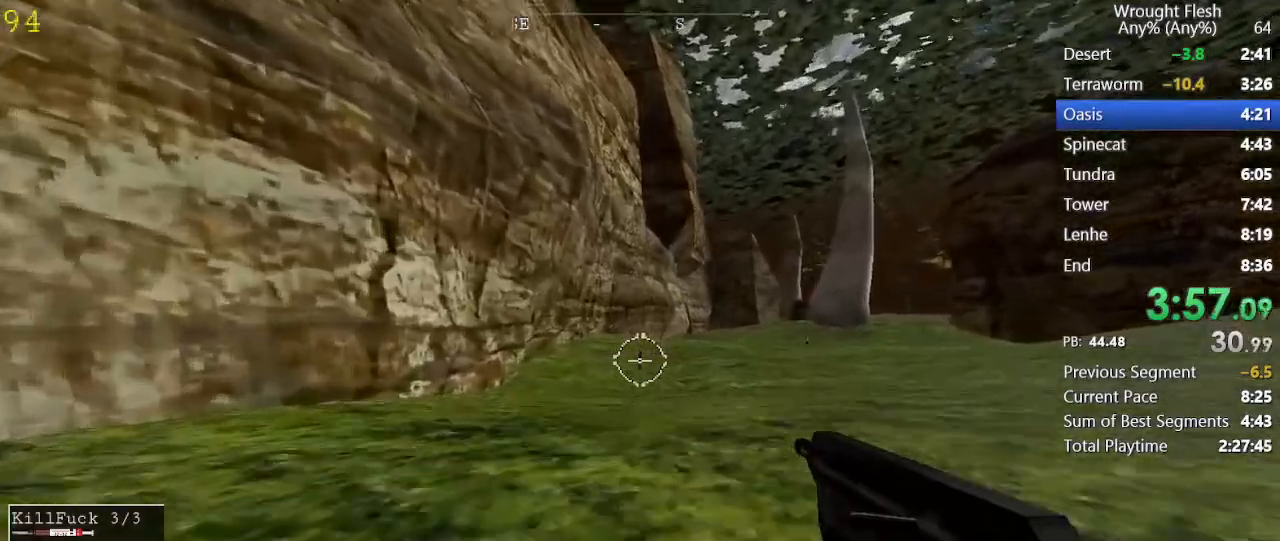
{"keys": ["space", "w"], "mouse": [], "events": [[317, "shift", "up"], [350, "space", "down"]]}
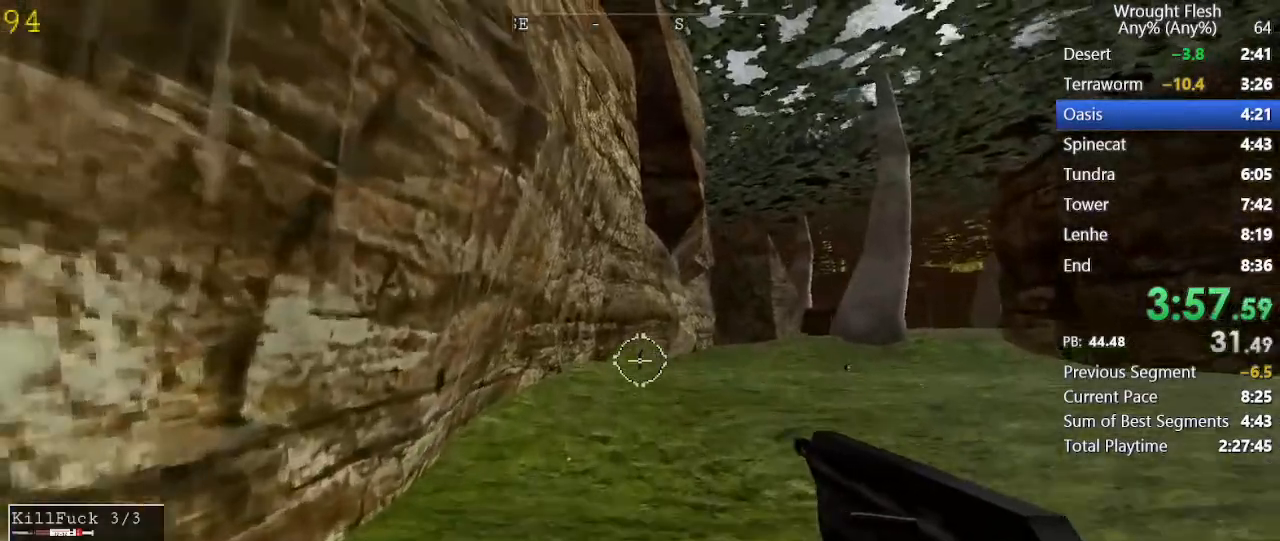
{"keys": ["shift", "w"], "mouse": [], "events": [[50, "shift", "down"], [100, "space", "up"]]}
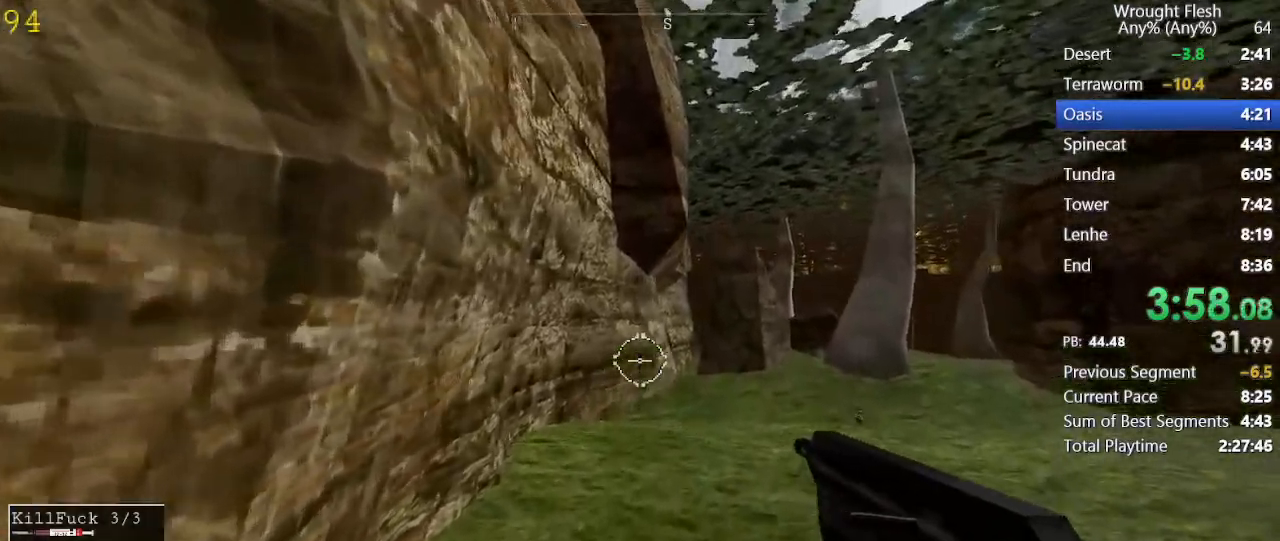
{"keys": ["shift", "w"], "mouse": [], "events": []}
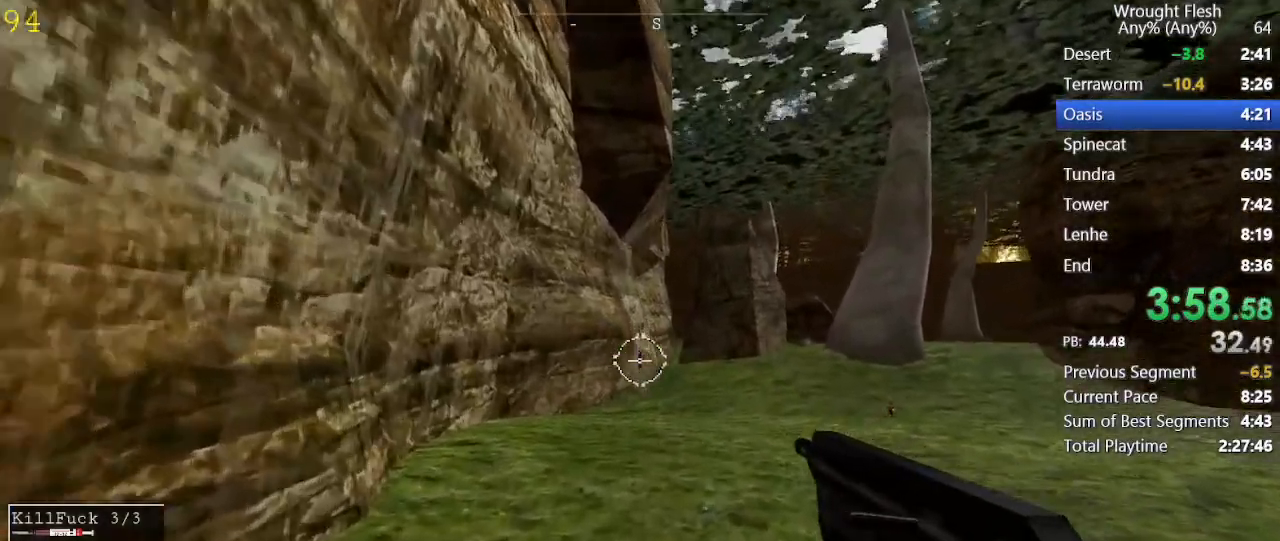
{"keys": ["shift", "w"], "mouse": [], "events": []}
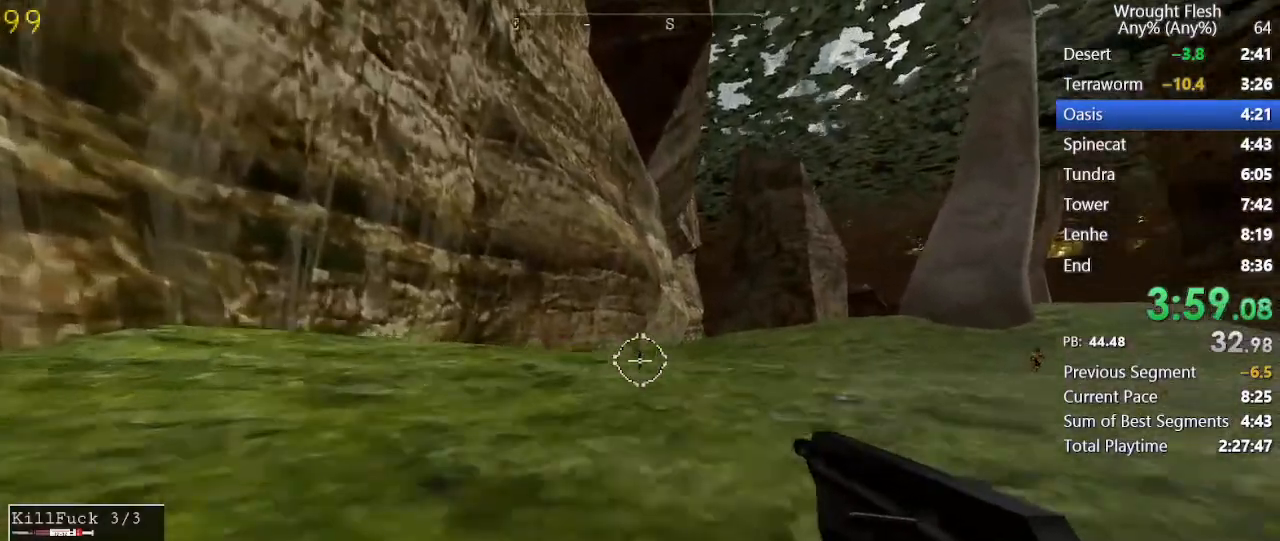
{"keys": ["shift", "w"], "mouse": [], "events": []}
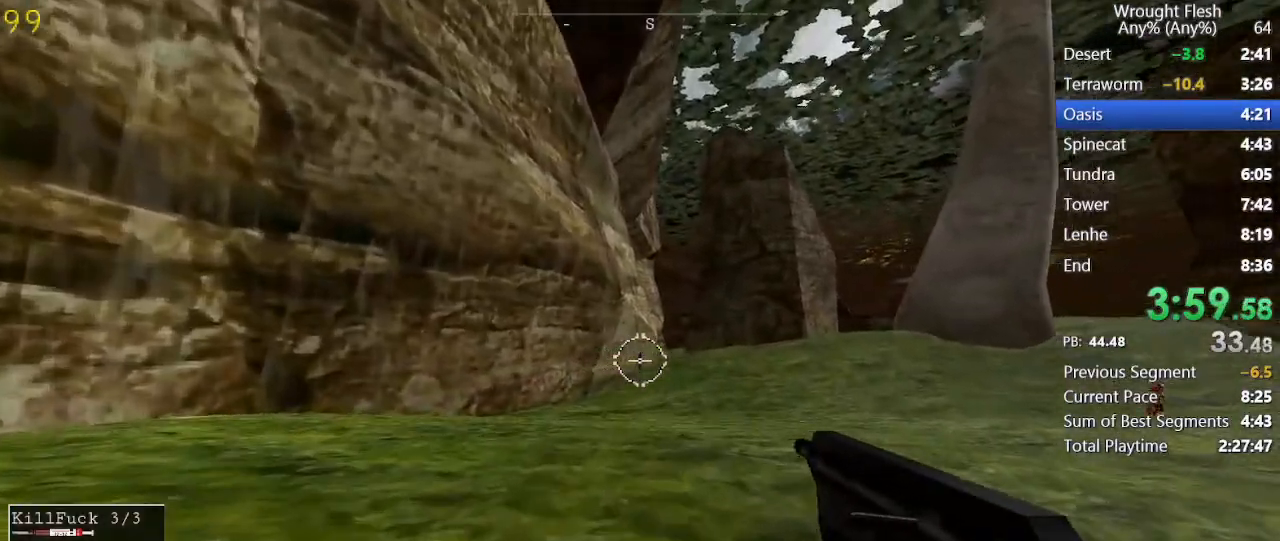
{"keys": ["shift", "w"], "mouse": [], "events": [[150, "space", "down"], [200, "shift", "up"], [383, "shift", "down"], [383, "space", "up"]]}